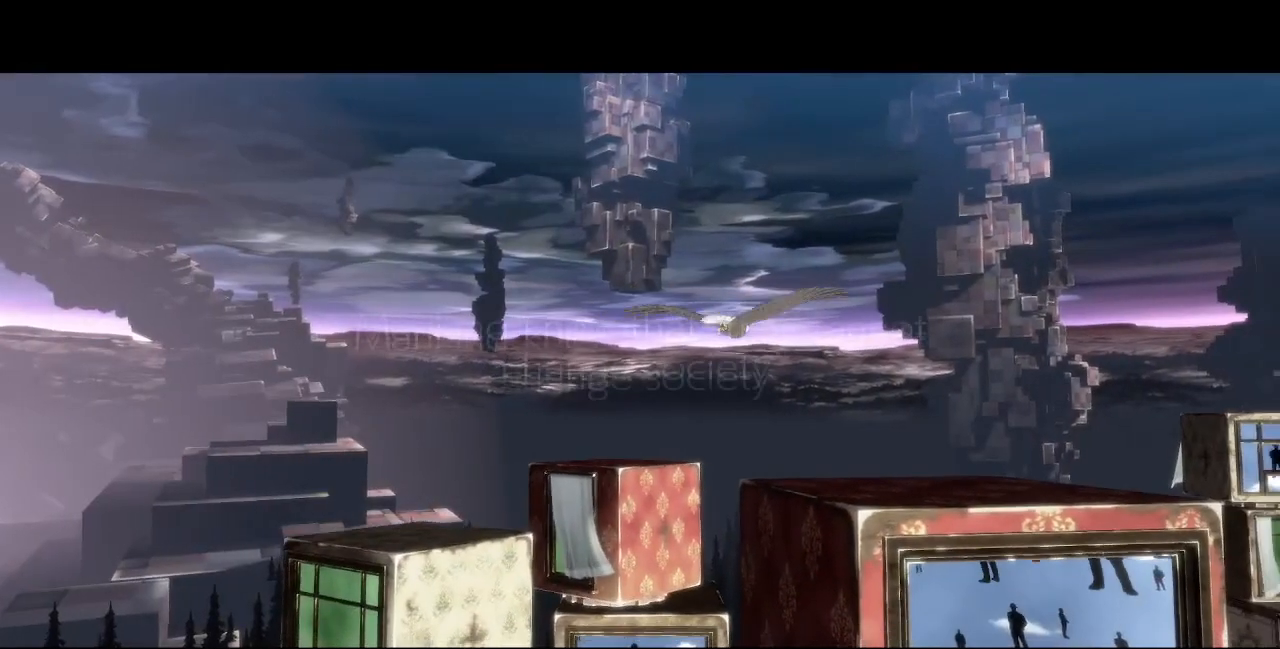
Gameplay with a controller (arcade stick); each line is a JSON object with the inputs held at the frame after it (dt_ms = milliseconds from this image to that frame). "events" lists button and stick changes between this image and that frame as [ms after this image, input, new state], when the widget could be followed in between. Not read: L3 R3 SELECT START.
{"dt_ms": 480, "buttons": ["CROSS"], "events": [[480, "CROSS", "down"]]}
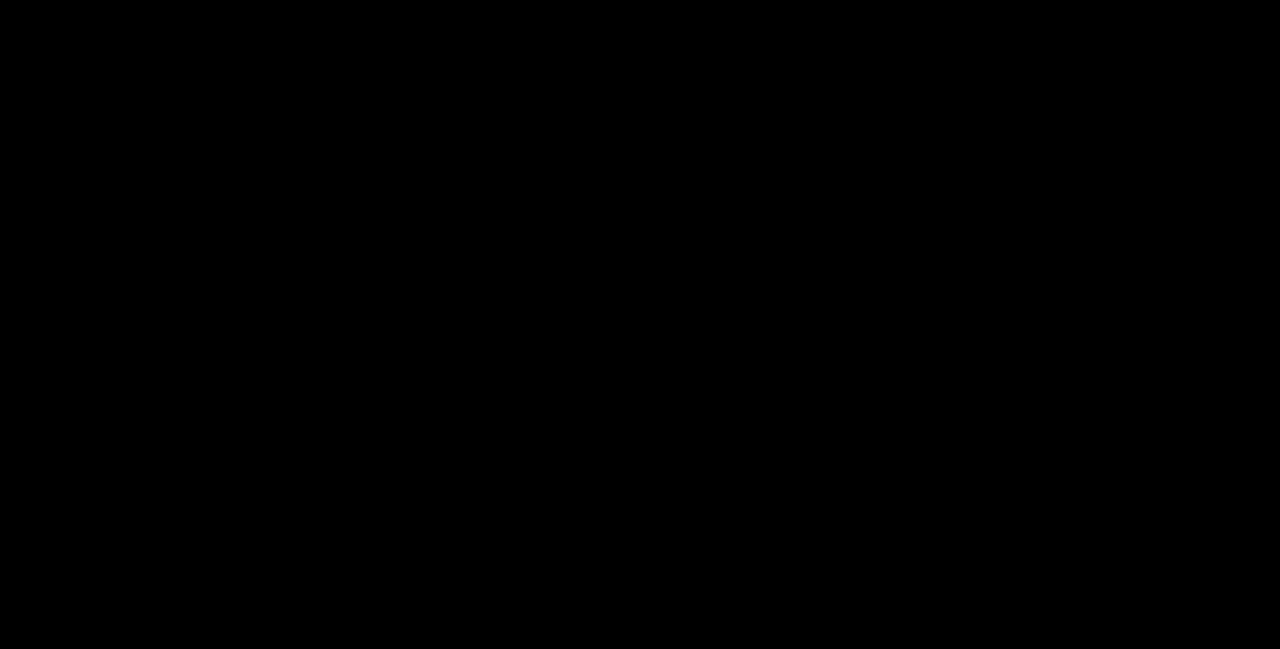
{"dt_ms": 520, "buttons": [], "events": [[40, "R1", "down"], [40, "SQUARE", "down"], [40, "TRIANGLE", "down"], [200, "SQUARE", "up"], [240, "CROSS", "up"], [240, "R1", "up"], [240, "TRIANGLE", "up"], [400, "DPAD_DOWN", "down"], [400, "DPAD_RIGHT", "down"], [520, "DPAD_DOWN", "up"], [520, "DPAD_RIGHT", "up"]]}
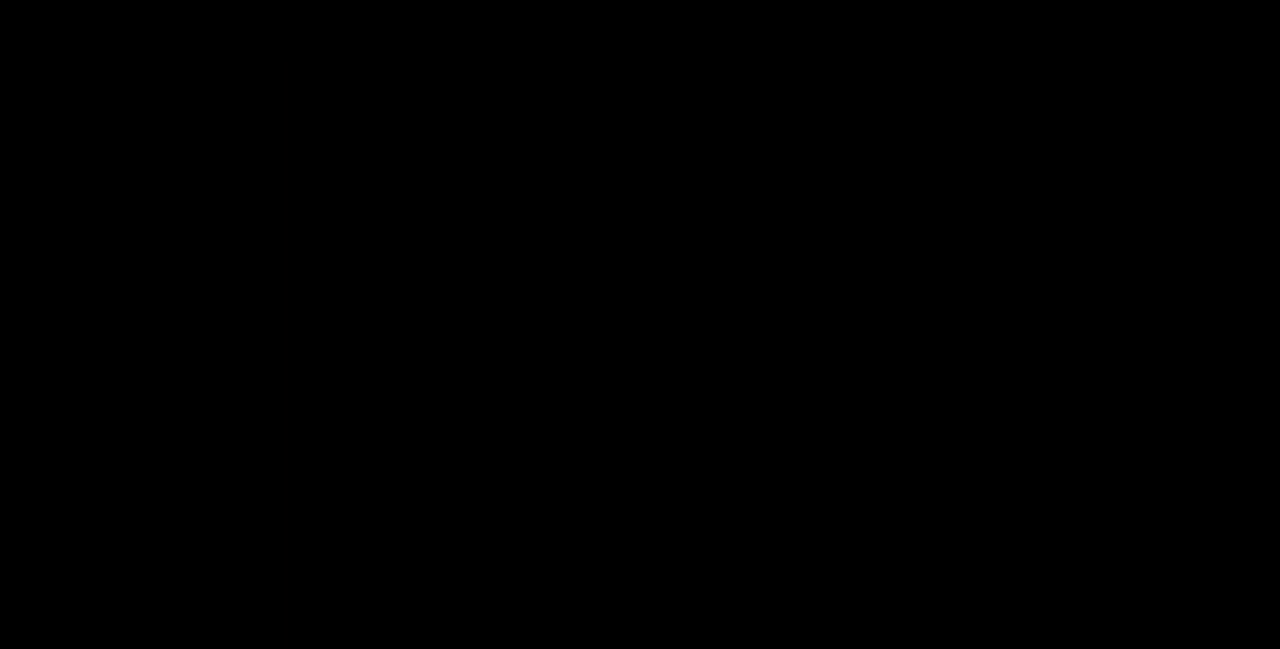
{"dt_ms": 480, "buttons": ["DPAD_DOWN", "DPAD_LEFT"]}
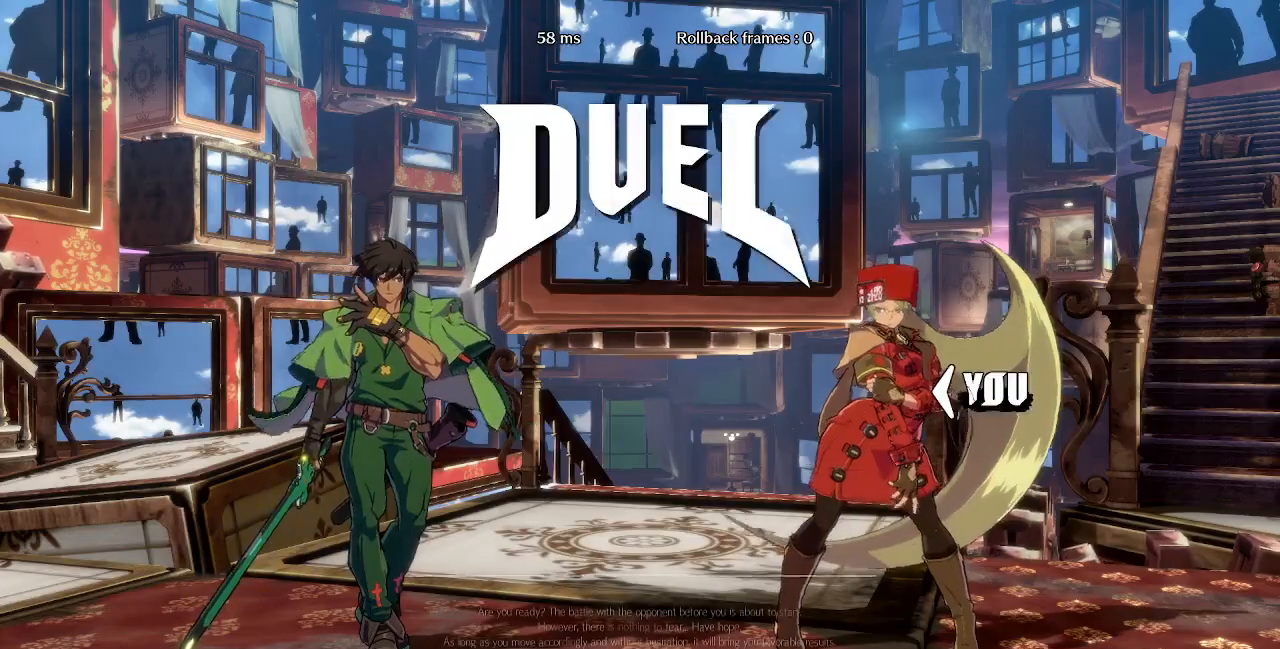
{"dt_ms": 520, "buttons": ["DPAD_DOWN"], "events": [[80, "DPAD_LEFT", "up"], [200, "DPAD_DOWN", "up"], [200, "DPAD_RIGHT", "down"], [320, "DPAD_RIGHT", "up"], [360, "DPAD_LEFT", "down"], [400, "DPAD_DOWN", "down"], [480, "DPAD_LEFT", "up"]]}
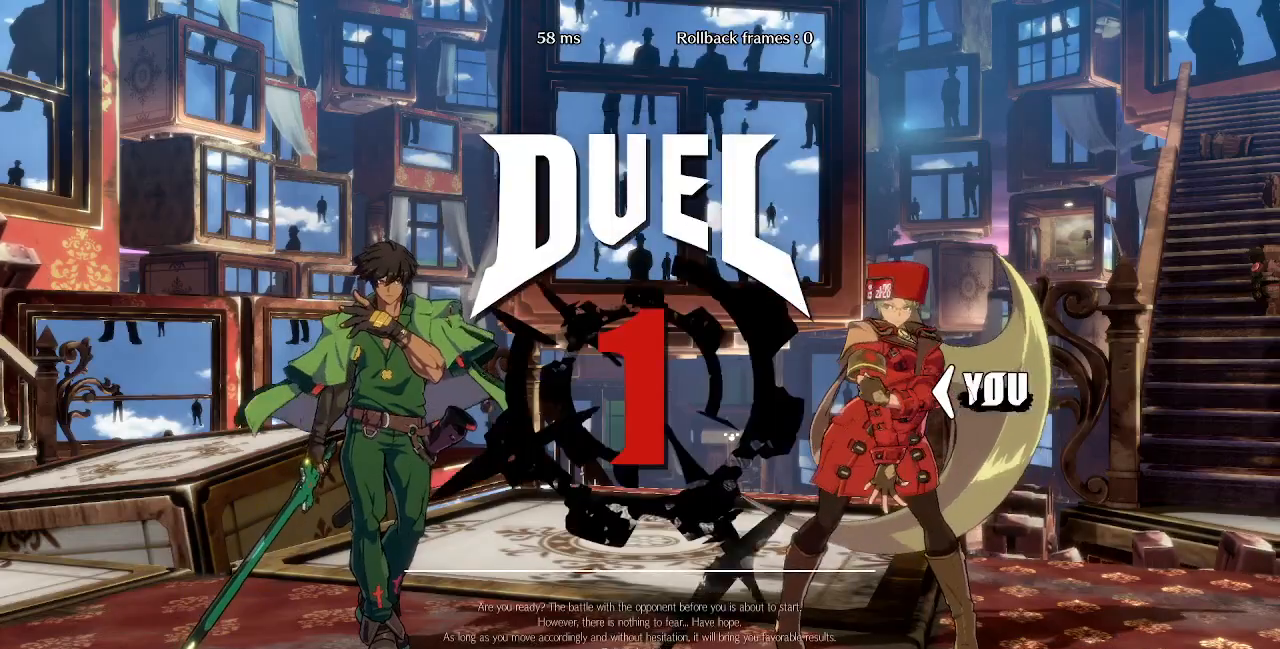
{"dt_ms": 480, "buttons": ["DPAD_LEFT"]}
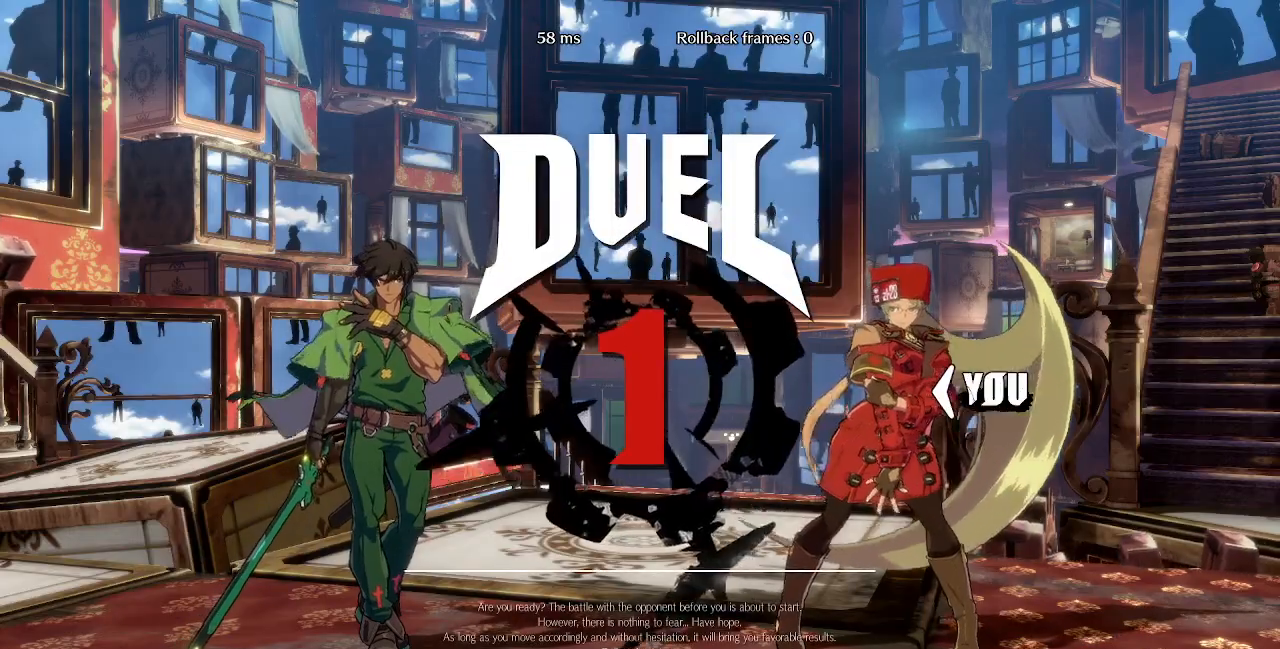
{"dt_ms": 520, "buttons": ["DPAD_RIGHT"], "events": [[200, "DPAD_LEFT", "up"], [200, "DPAD_RIGHT", "down"]]}
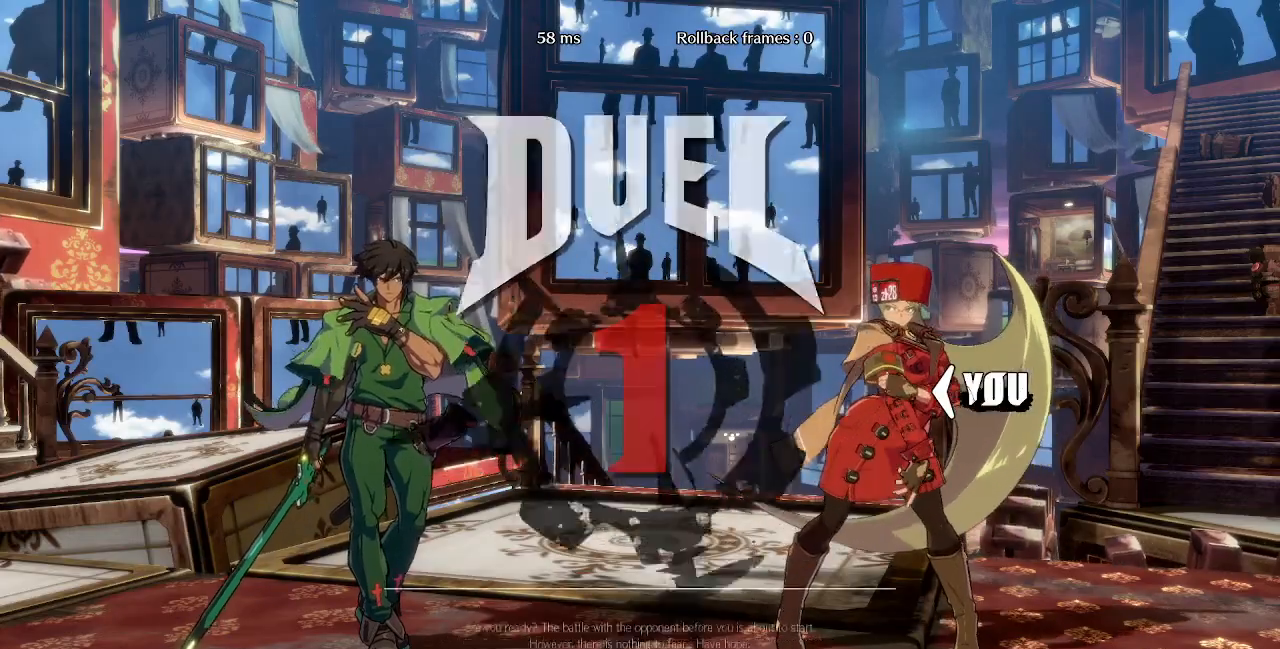
{"dt_ms": 1000, "buttons": []}
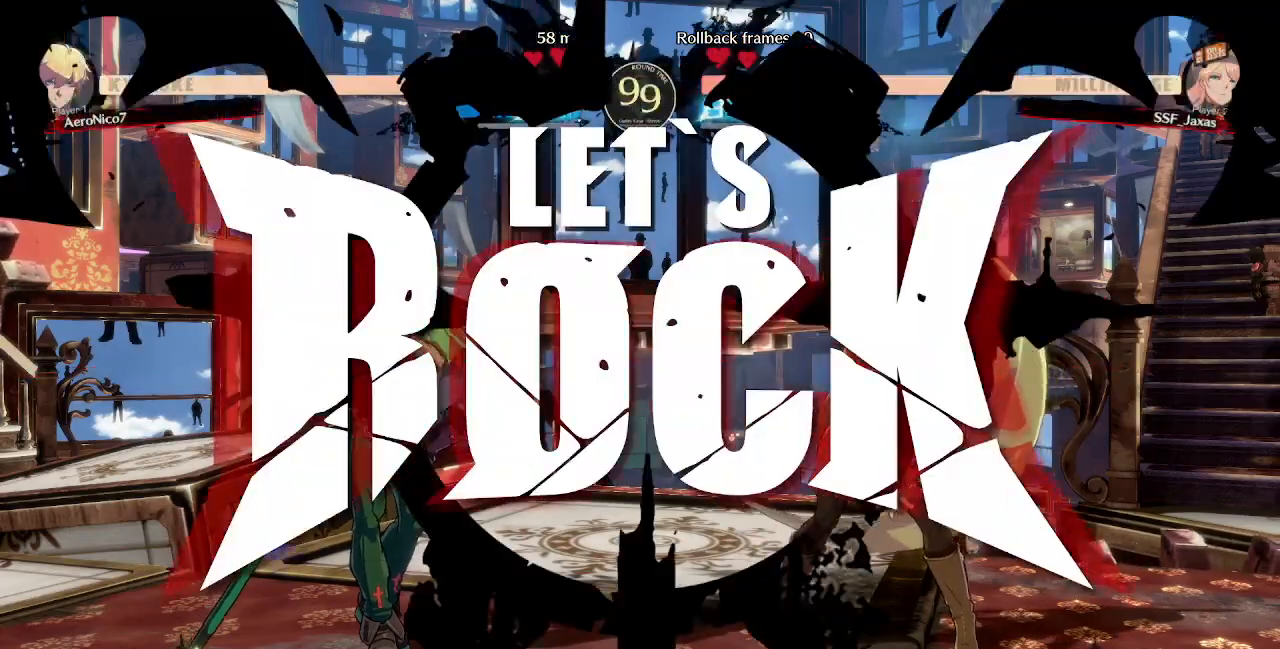
{"dt_ms": 480, "buttons": ["DPAD_LEFT"]}
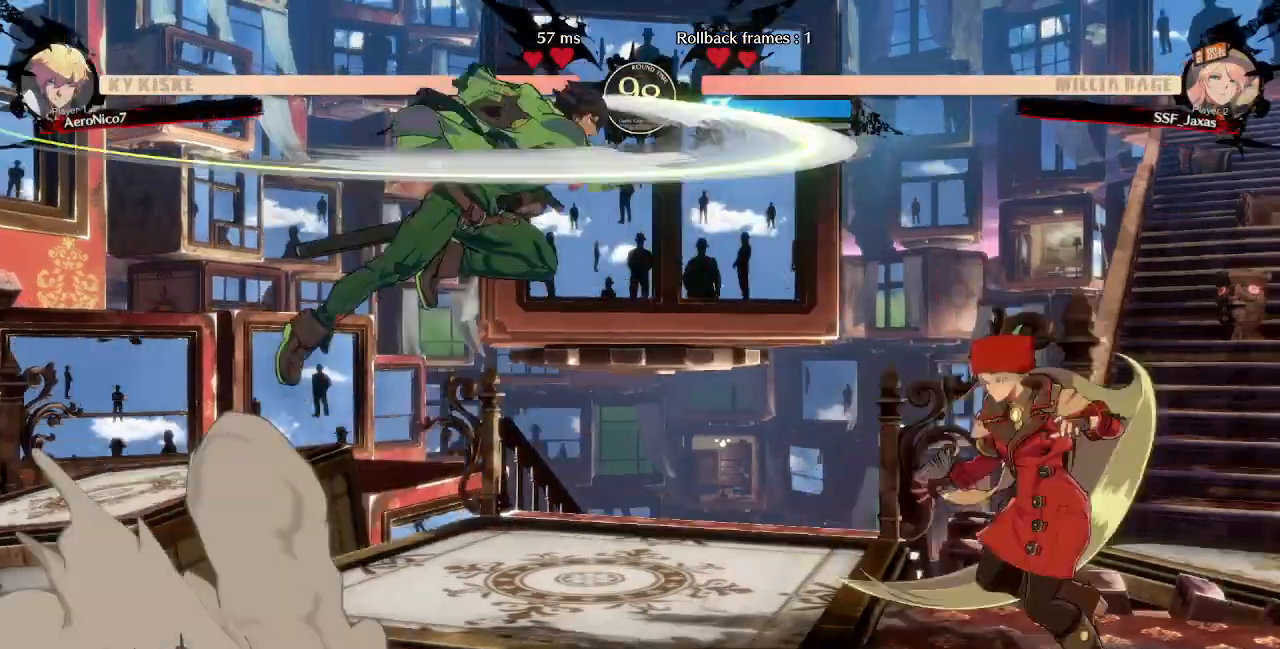
{"dt_ms": 520, "buttons": ["DPAD_DOWN"], "events": [[40, "DPAD_LEFT", "up"], [160, "DPAD_LEFT", "down"], [320, "DPAD_DOWN", "down"], [320, "SQUARE", "down"], [360, "DPAD_LEFT", "up"], [360, "SQUARE", "up"]]}
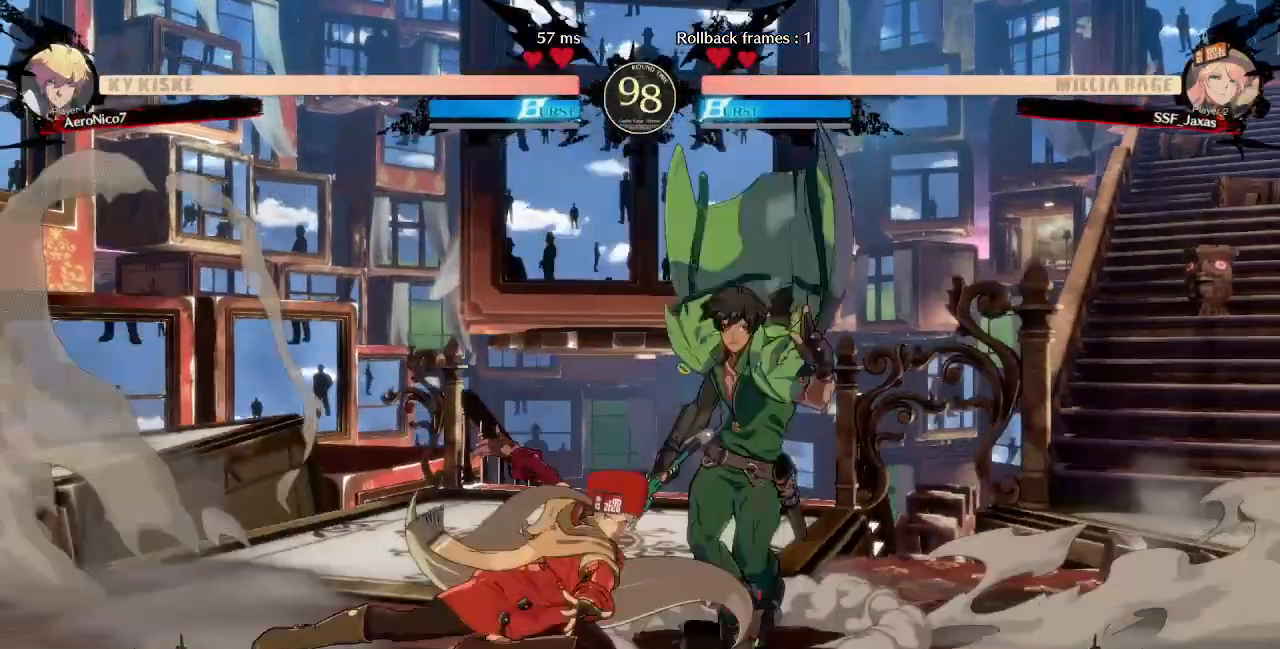
{"dt_ms": 480, "buttons": ["DPAD_LEFT"]}
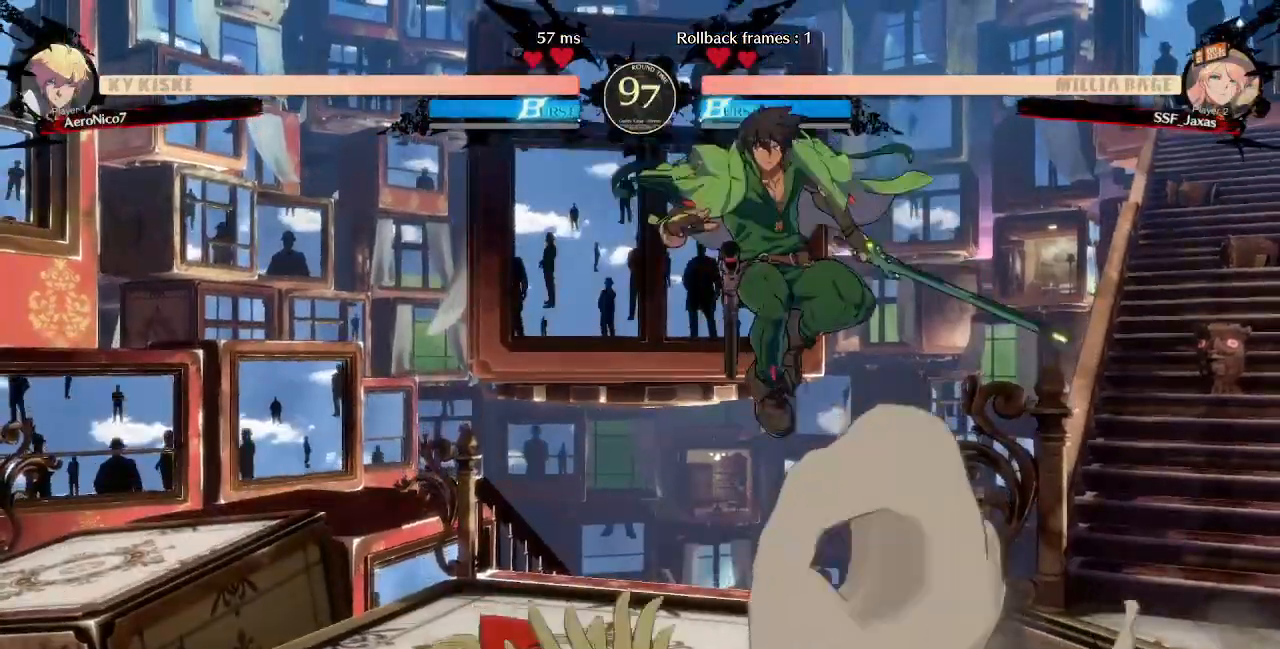
{"dt_ms": 1000, "buttons": ["DPAD_DOWN", "DPAD_LEFT"]}
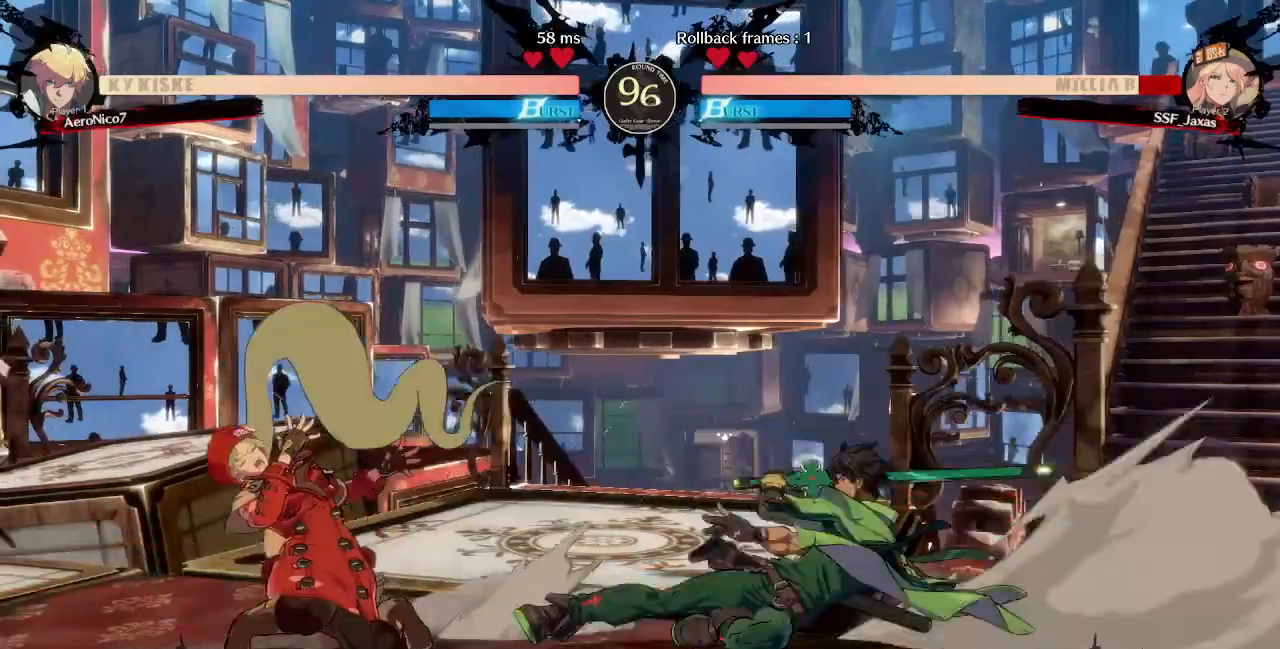
{"dt_ms": 520, "buttons": ["DPAD_DOWN", "DPAD_LEFT"]}
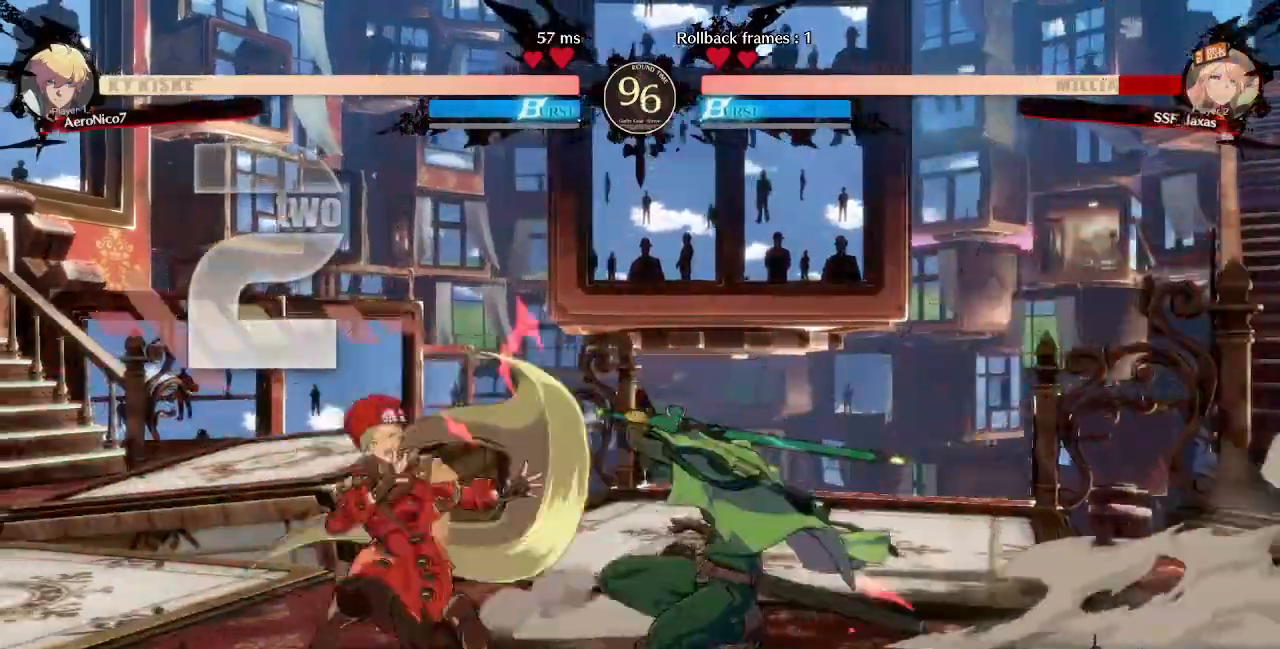
{"dt_ms": 480, "buttons": ["DPAD_LEFT"], "events": [[480, "DPAD_DOWN", "up"]]}
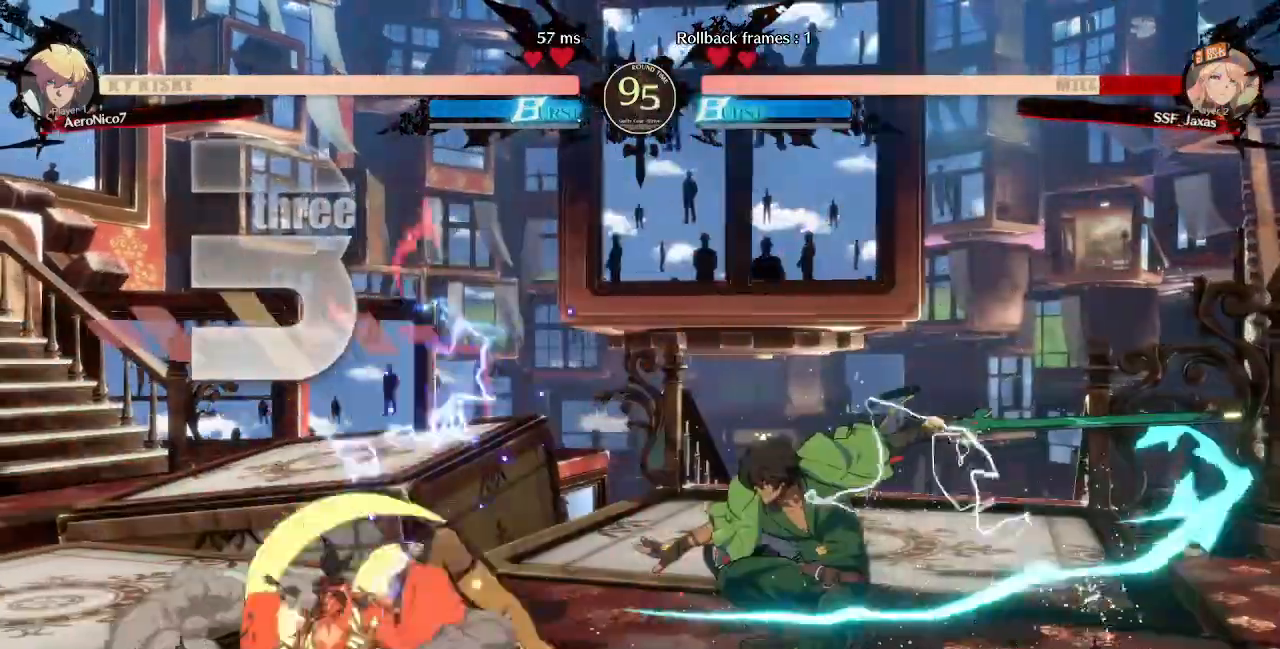
{"dt_ms": 520, "buttons": ["DPAD_LEFT"], "events": []}
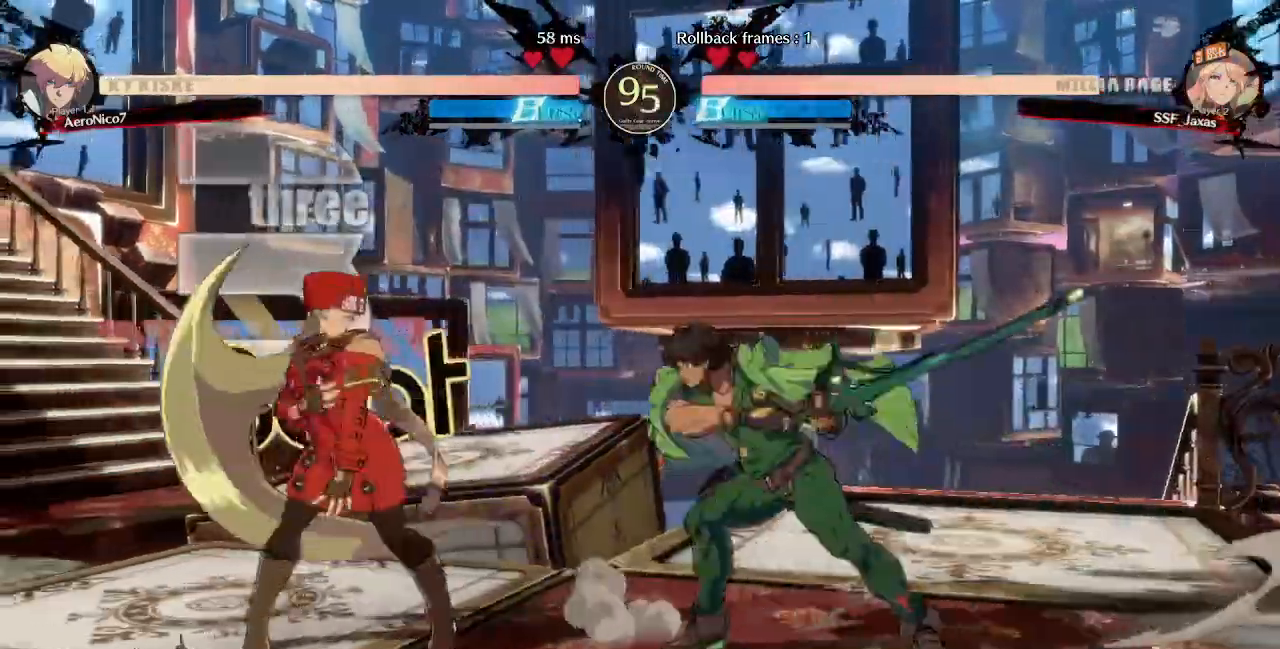
{"dt_ms": 1000, "buttons": []}
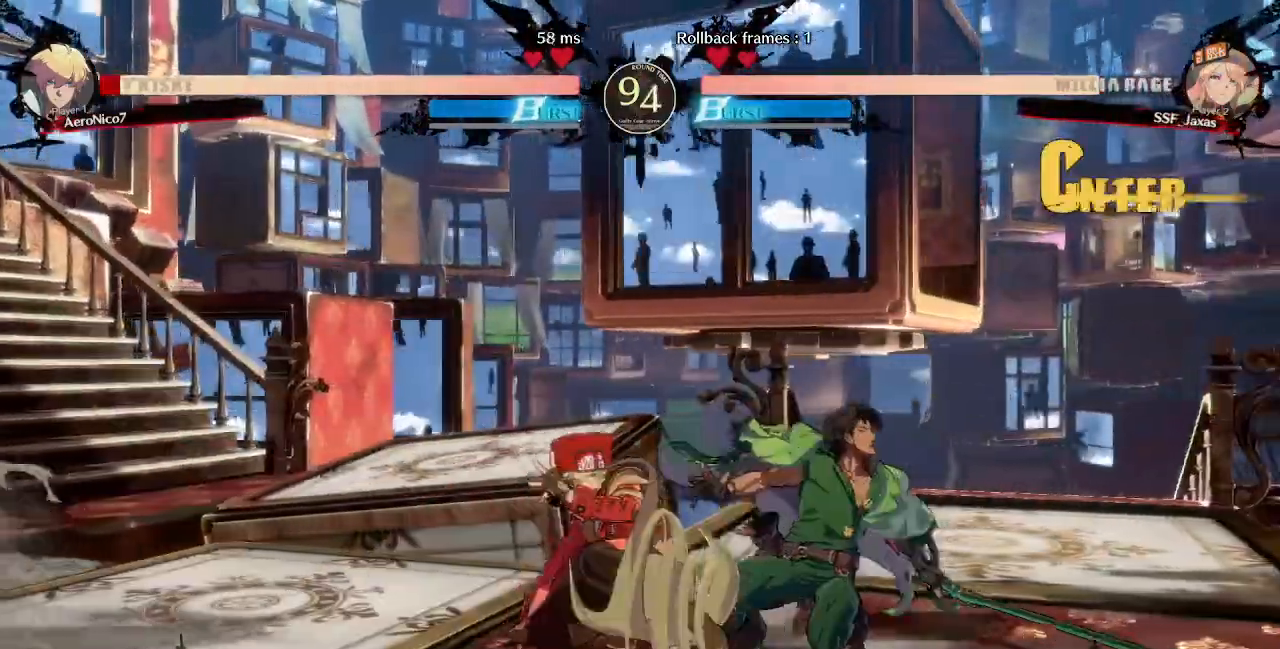
{"dt_ms": 1000, "buttons": []}